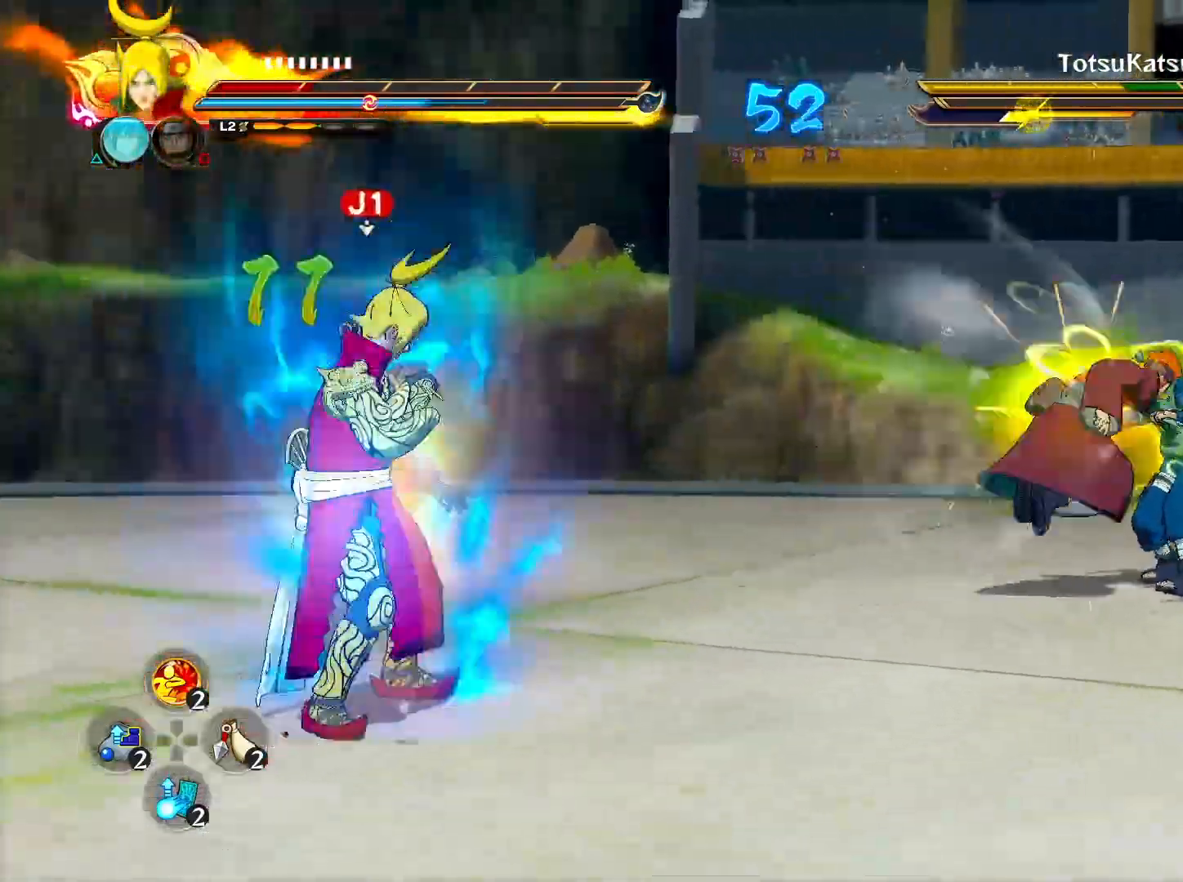
Gameplay with a controller (PlayStation layout); each line is a JSON object with the inputs held at the frame after it. "events" lists button and stick changes between this image and that frame as [ms after this image, input, new state], when the widget could be followed in between.
{"buttons": ["CIRCLE"], "left_stick": "up-right", "right_stick": "center", "events": [[50, "CROSS", "up"], [367, "left_stick", "up-right"], [483, "CIRCLE", "down"]]}
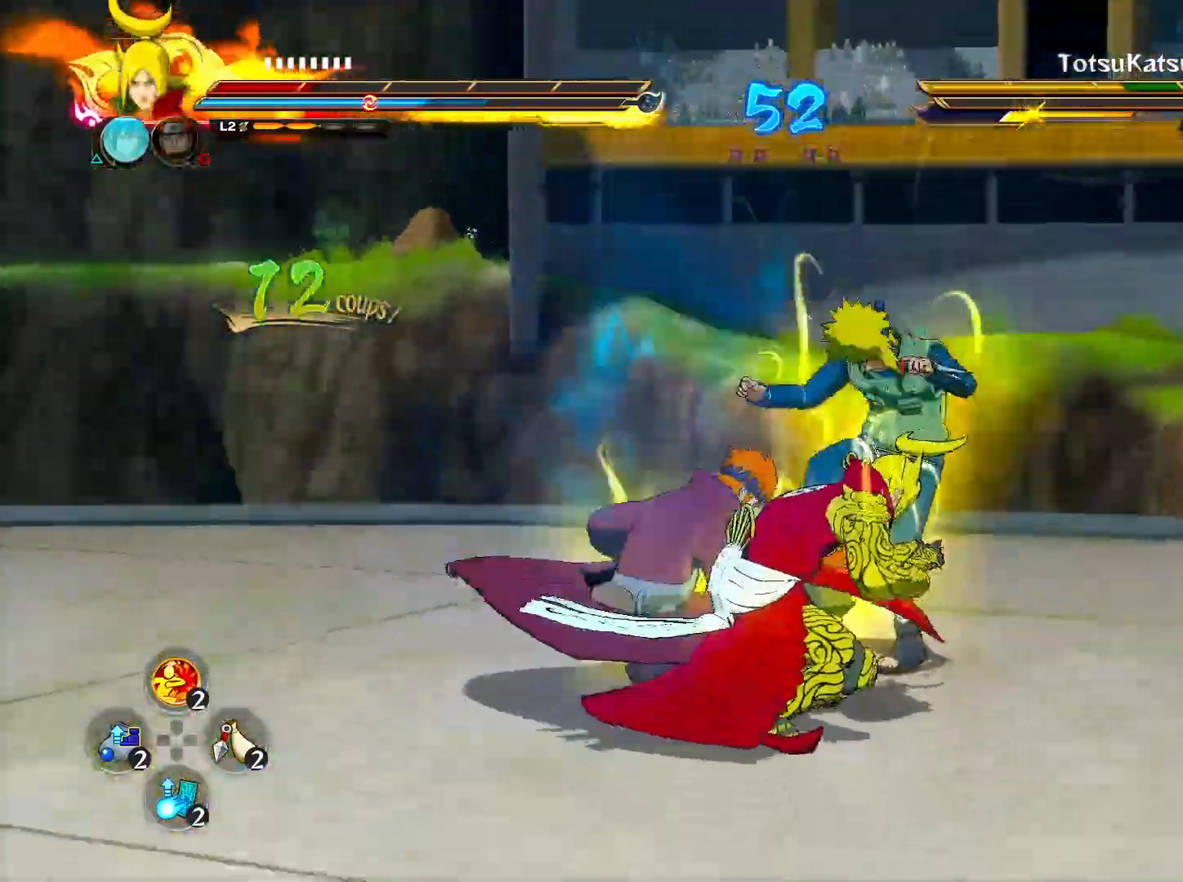
{"buttons": [], "left_stick": "center", "right_stick": "center", "events": [[67, "CIRCLE", "up"], [117, "CIRCLE", "down"], [217, "CIRCLE", "up"], [217, "left_stick", "center"]]}
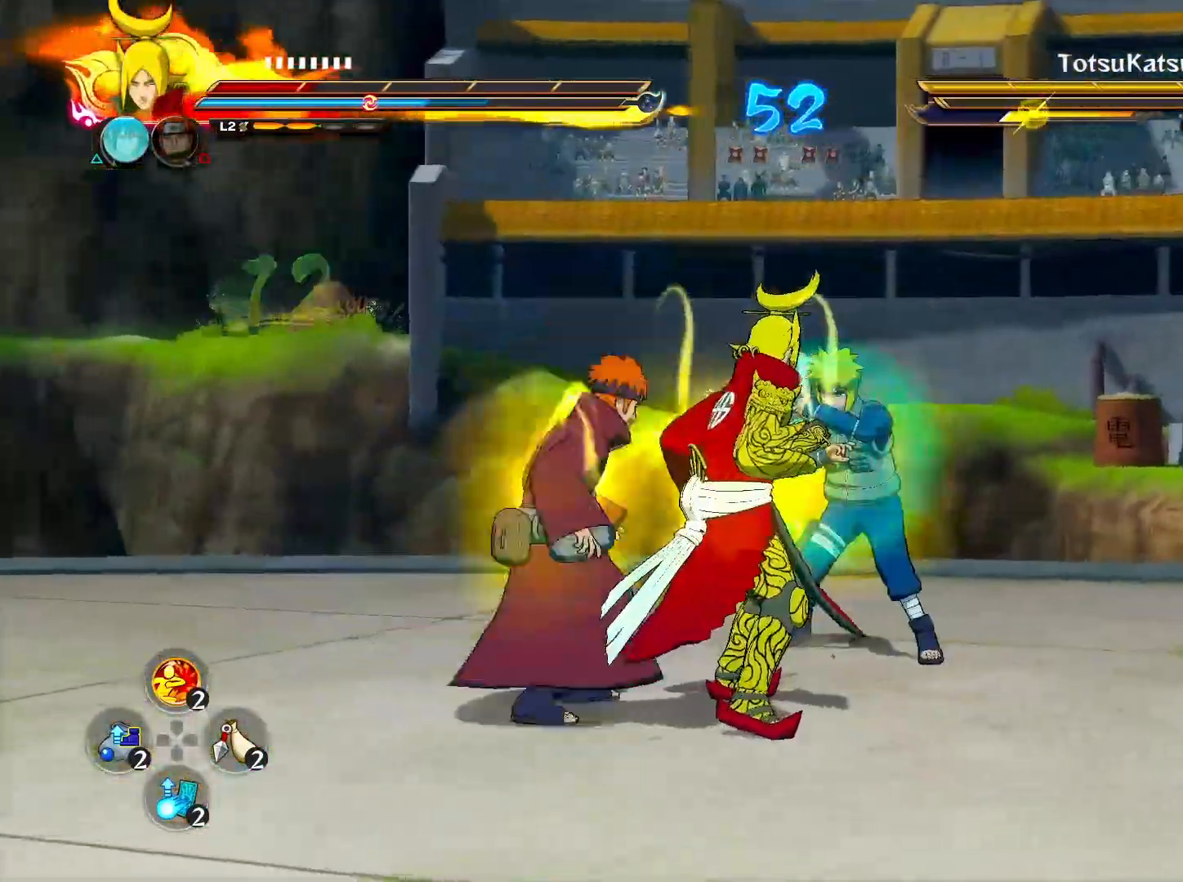
{"buttons": [], "left_stick": "center", "right_stick": "center", "events": [[133, "CIRCLE", "down"], [267, "CIRCLE", "up"]]}
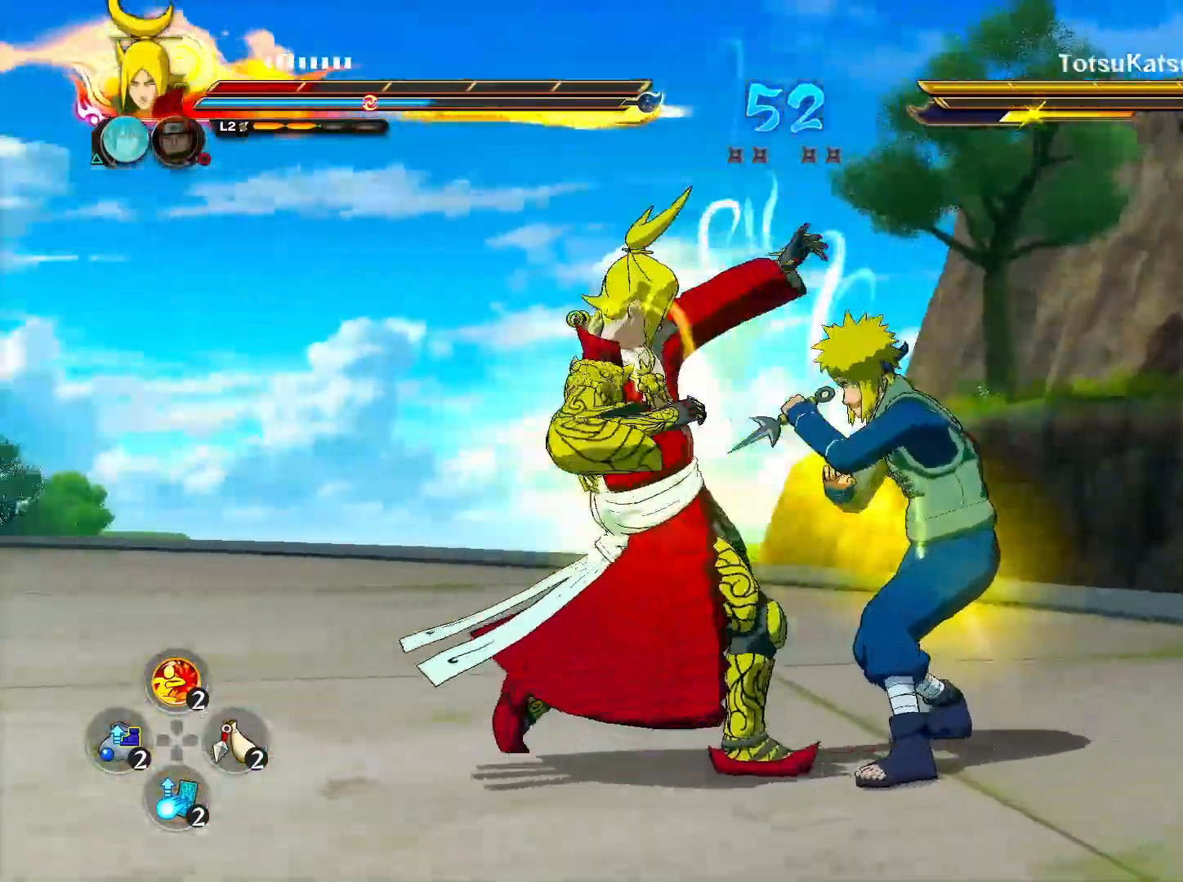
{"buttons": ["CIRCLE"], "left_stick": "center", "right_stick": "center", "events": [[350, "CROSS", "down"], [400, "CIRCLE", "down"], [467, "CROSS", "up"]]}
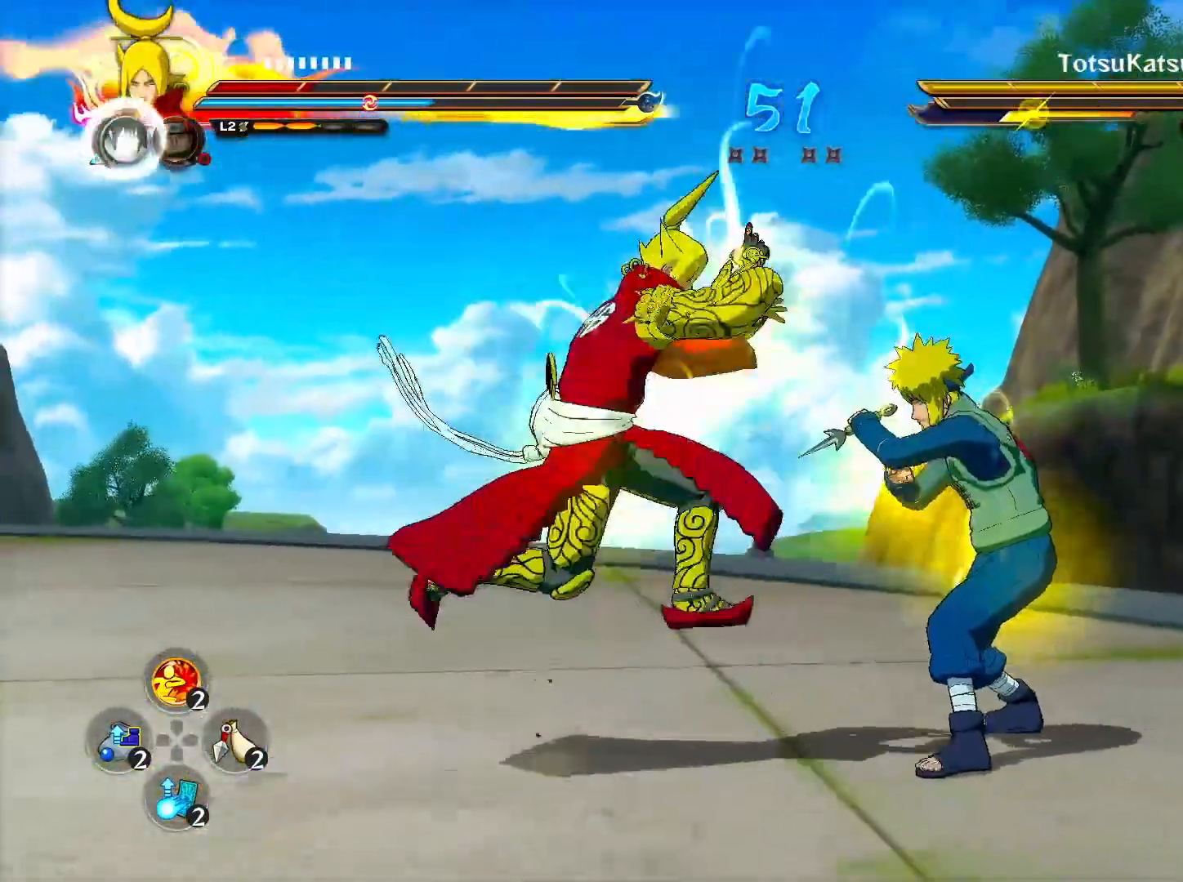
{"buttons": [], "left_stick": "center", "right_stick": "center", "events": [[17, "CIRCLE", "up"], [333, "CIRCLE", "down"], [467, "CIRCLE", "up"]]}
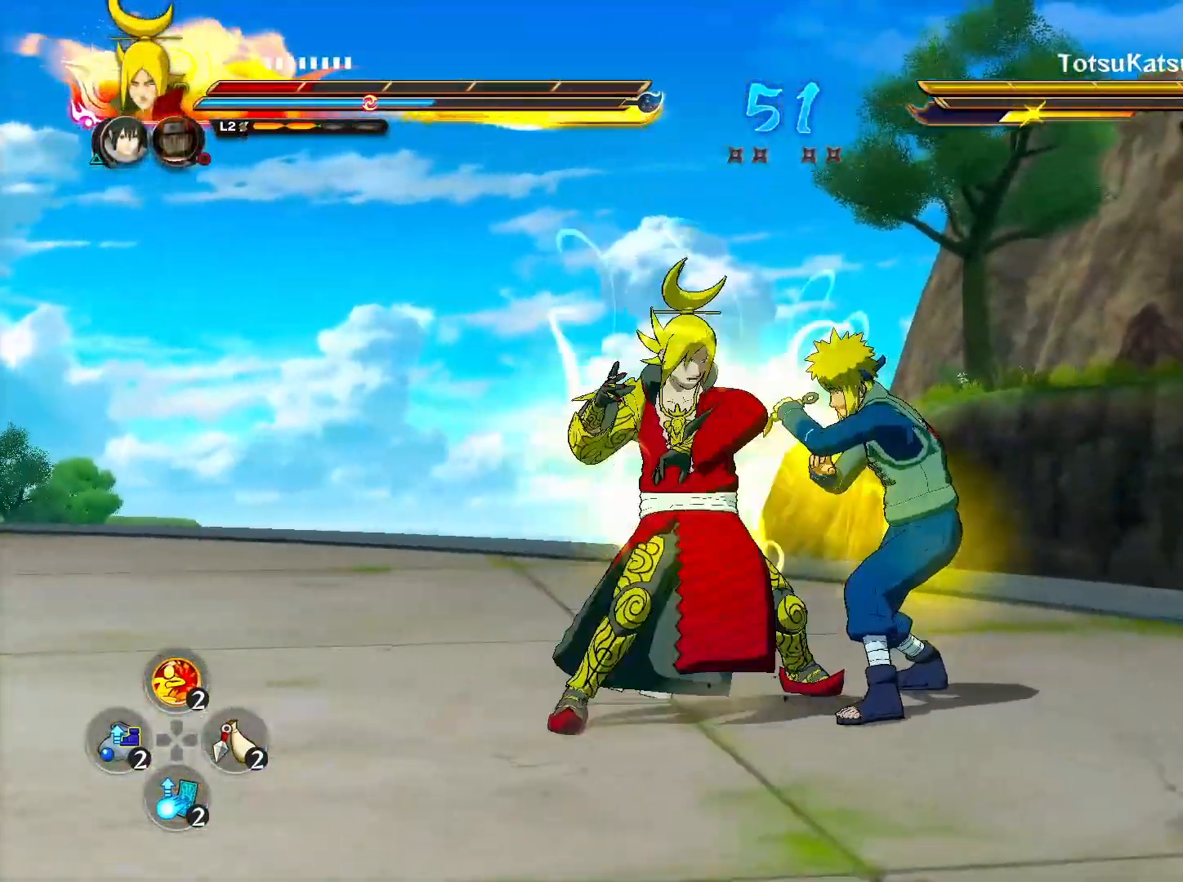
{"buttons": [], "left_stick": "center", "right_stick": "center", "events": [[317, "CROSS", "down"], [350, "CIRCLE", "down"], [400, "CROSS", "up"], [467, "CIRCLE", "up"]]}
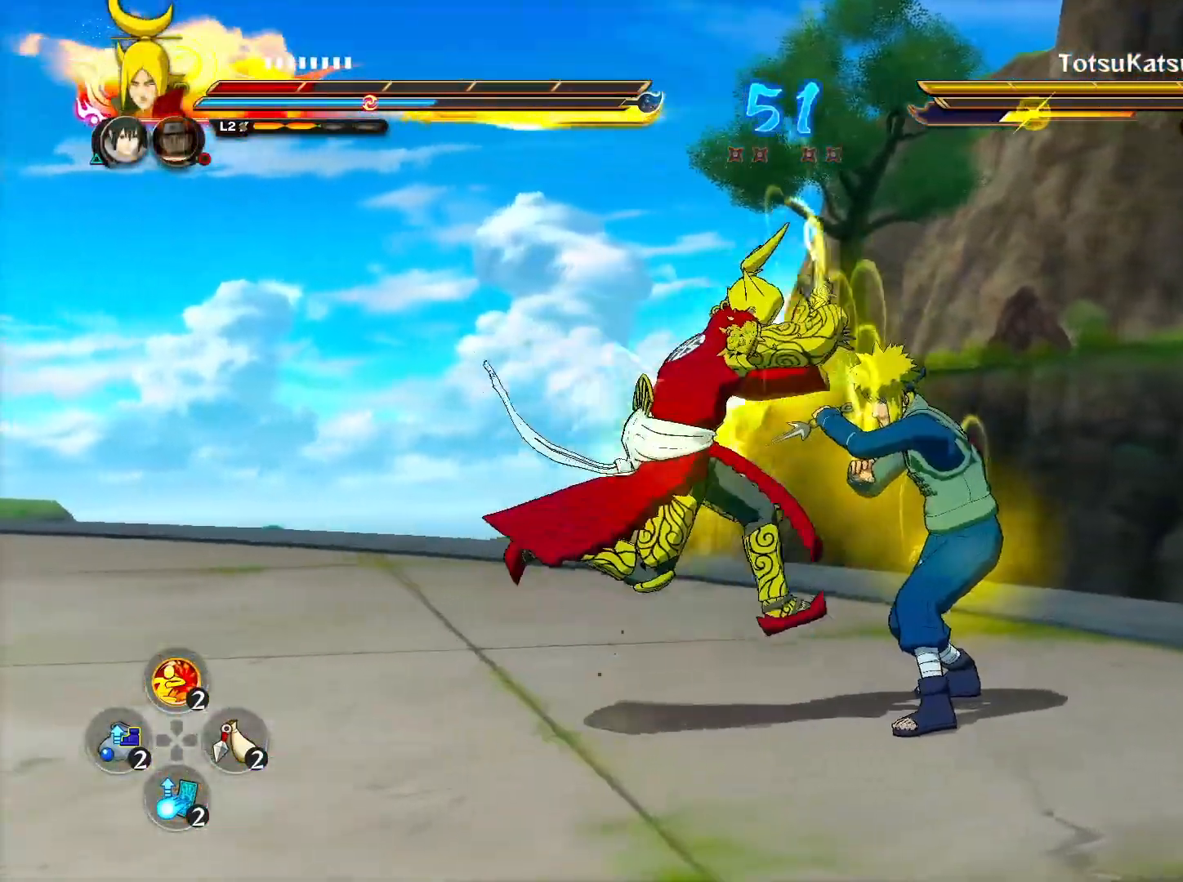
{"buttons": [], "left_stick": "center", "right_stick": "center", "events": [[300, "CIRCLE", "down"], [383, "CIRCLE", "up"]]}
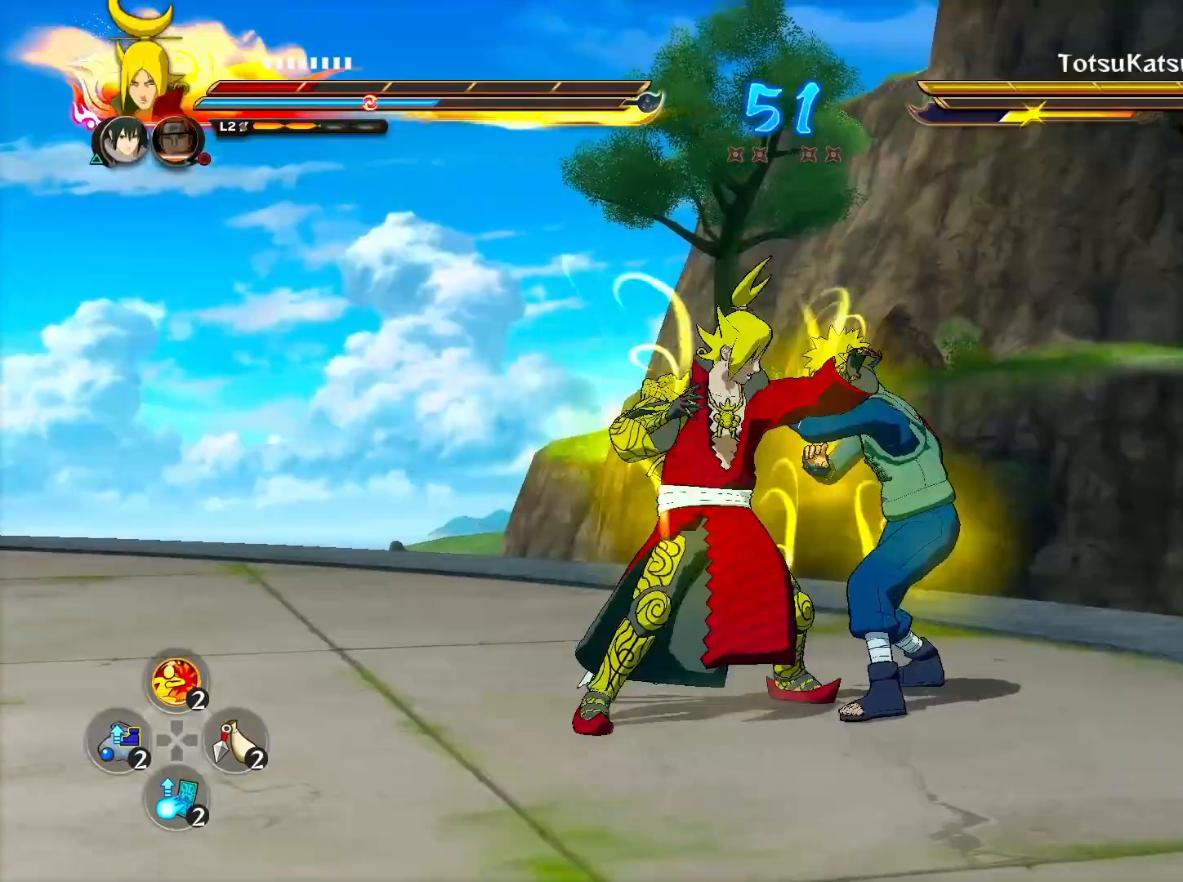
{"buttons": [], "left_stick": "right", "right_stick": "center", "events": [[133, "CROSS", "down"], [183, "CIRCLE", "down"], [250, "CROSS", "up"], [317, "CIRCLE", "up"], [483, "left_stick", "right"]]}
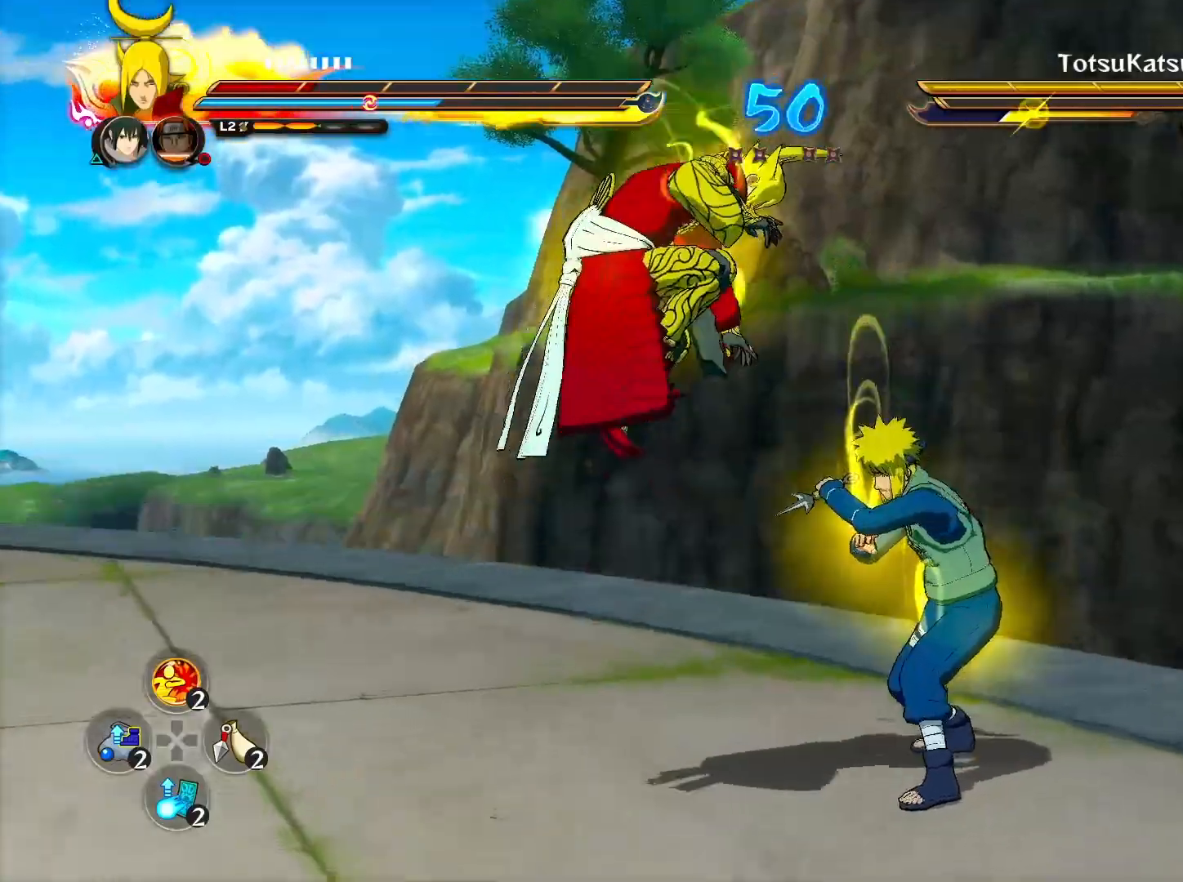
{"buttons": ["CROSS", "R2"], "left_stick": "center", "right_stick": "center", "events": [[400, "left_stick", "center"], [450, "CROSS", "down"], [467, "R2", "down"]]}
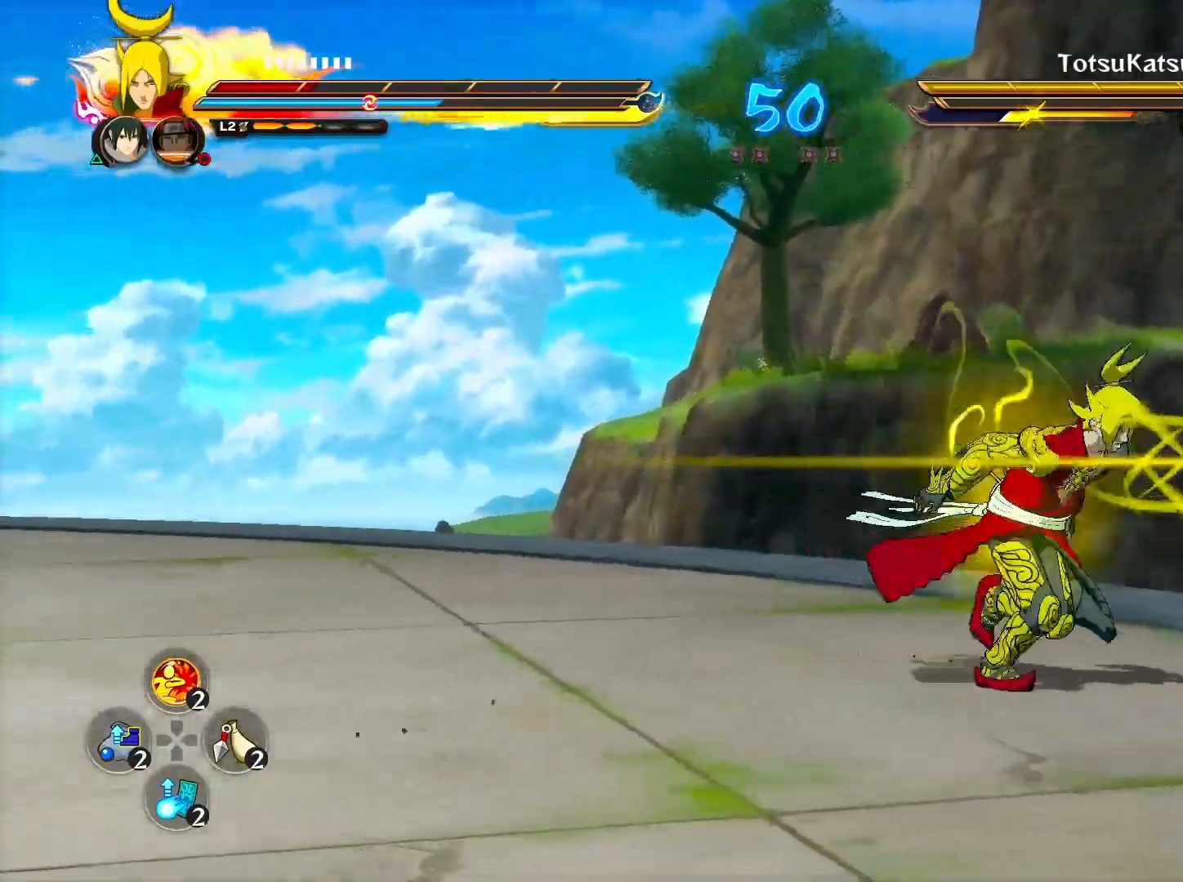
{"buttons": ["CROSS", "R2"], "left_stick": "left", "right_stick": "center", "events": [[83, "CROSS", "up"], [283, "left_stick", "left"], [417, "CROSS", "down"]]}
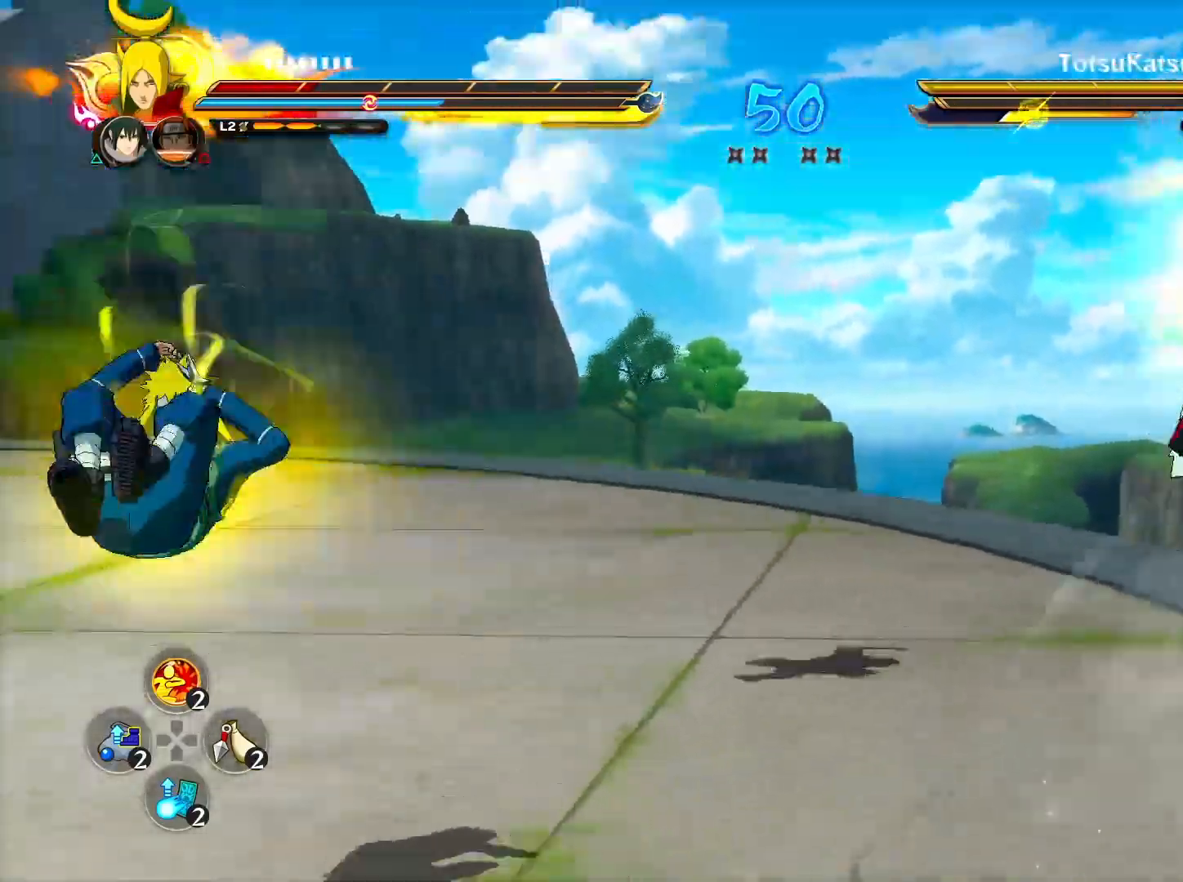
{"buttons": [], "left_stick": "center", "right_stick": "center", "events": [[100, "CROSS", "up"], [200, "TRIANGLE", "down"], [217, "left_stick", "up-left"], [267, "R2", "up"], [300, "CROSS", "down"], [350, "TRIANGLE", "up"], [350, "left_stick", "center"], [417, "CROSS", "up"]]}
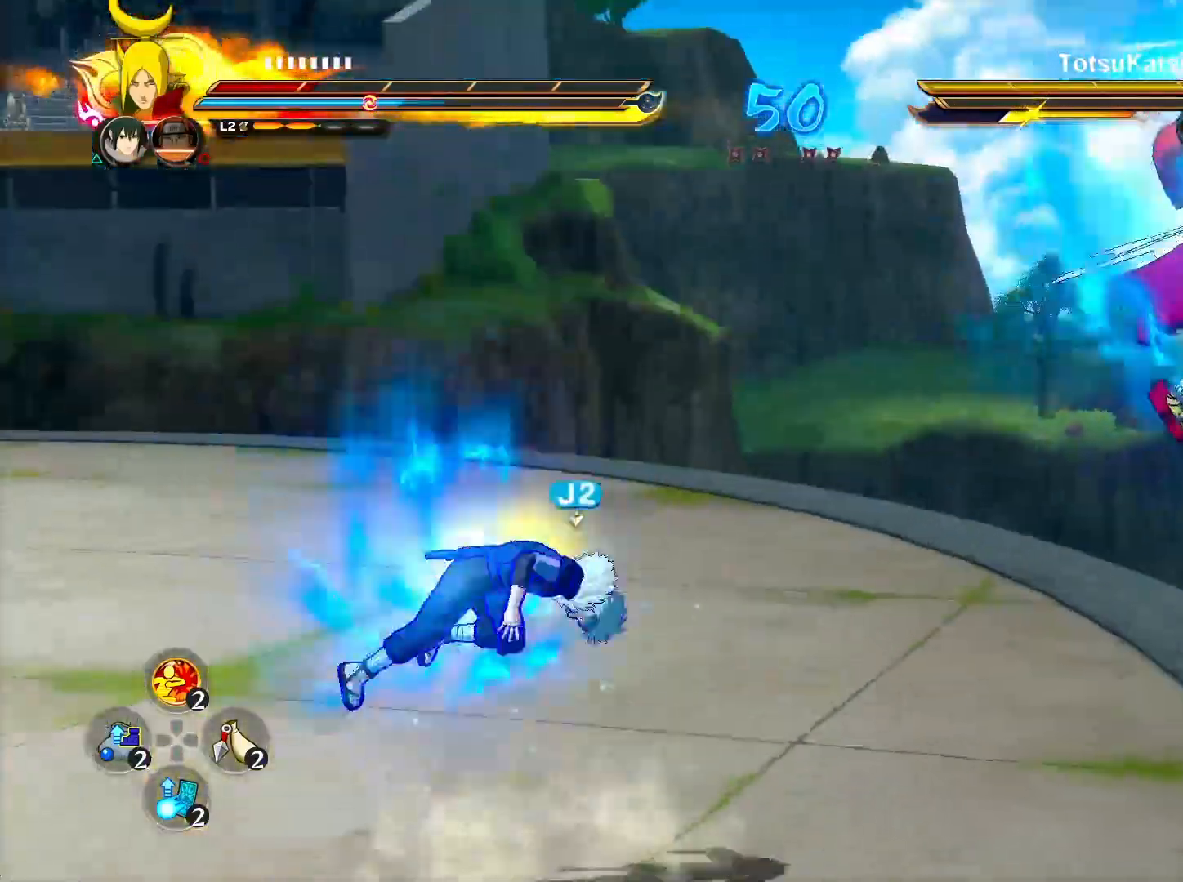
{"buttons": [], "left_stick": "center", "right_stick": "center", "events": [[367, "CIRCLE", "down"], [483, "CIRCLE", "up"]]}
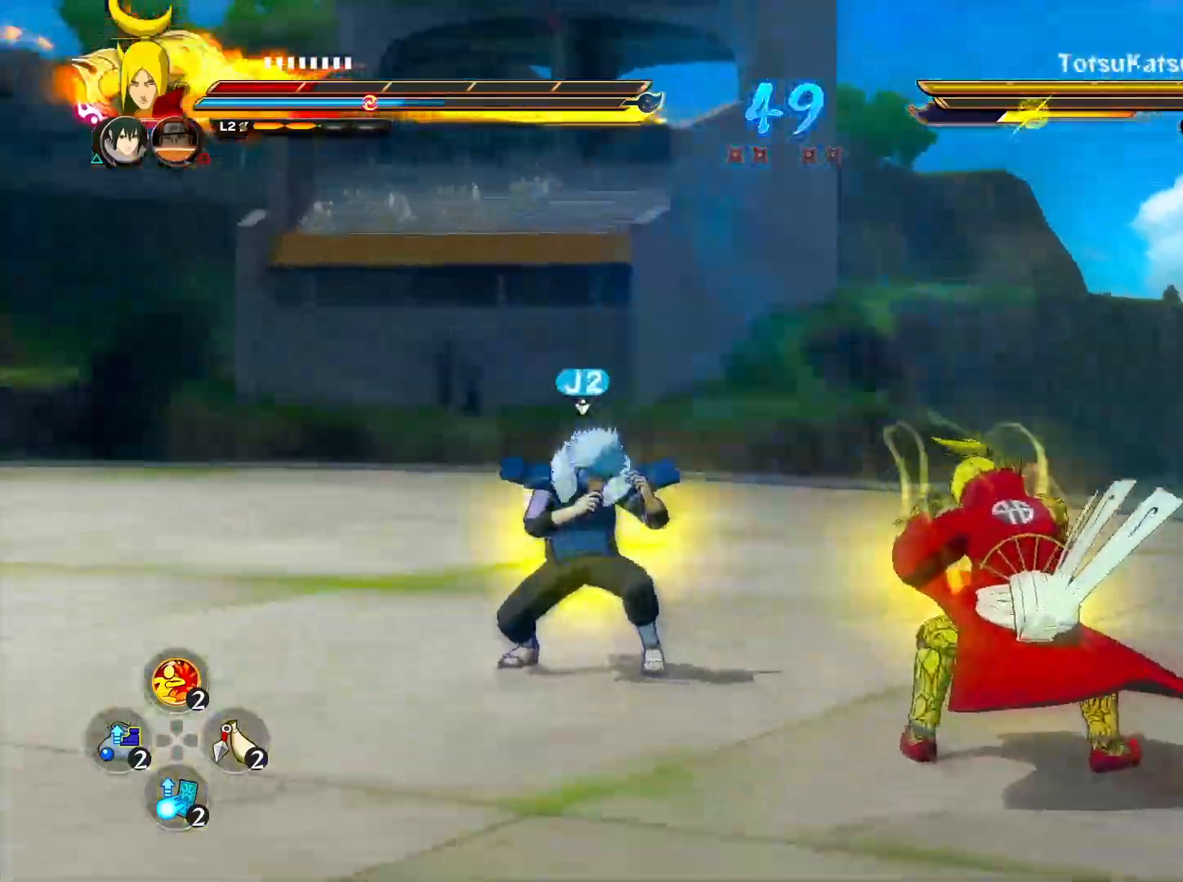
{"buttons": ["CIRCLE", "TRIANGLE"], "left_stick": "center", "right_stick": "center", "events": [[300, "left_stick", "right"], [467, "CIRCLE", "down"], [500, "TRIANGLE", "down"], [500, "left_stick", "center"]]}
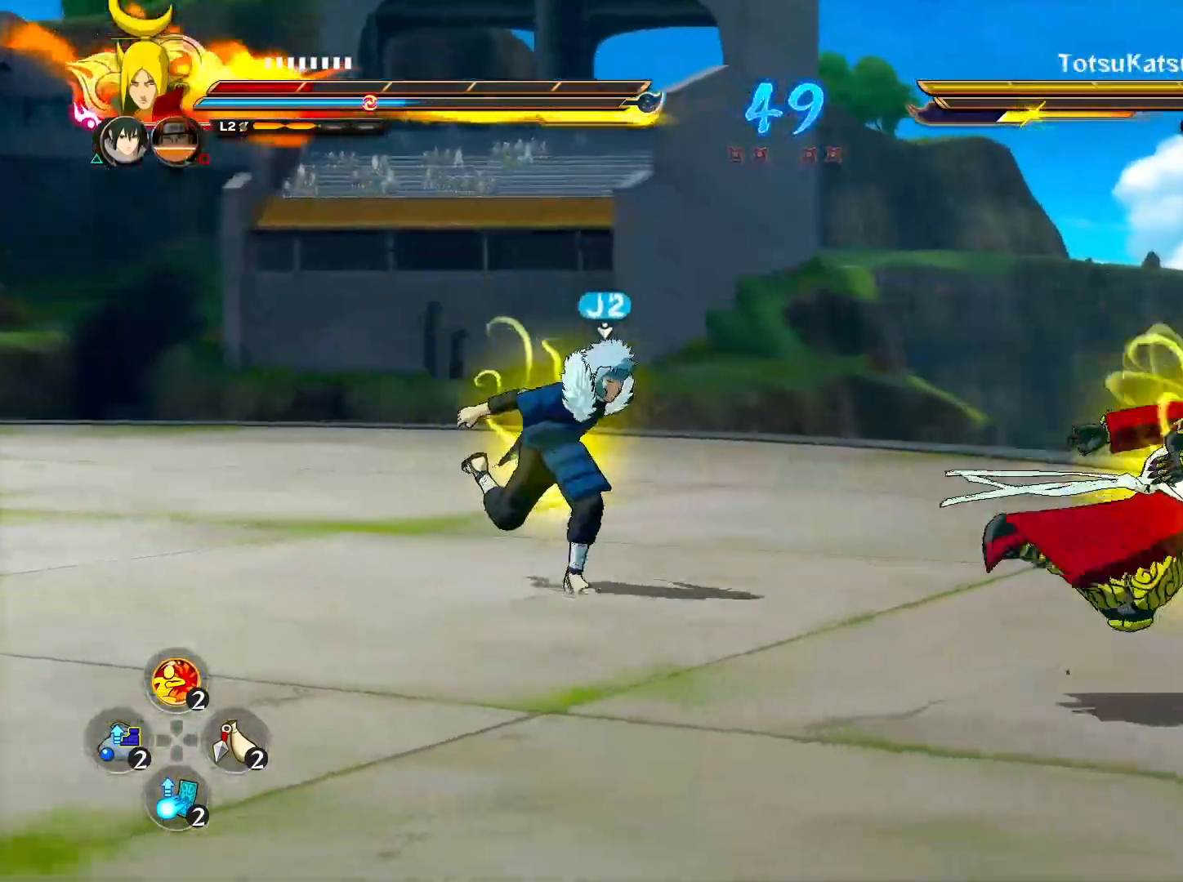
{"buttons": ["CIRCLE"], "left_stick": "center", "right_stick": "center", "events": [[33, "CROSS", "down"], [83, "CIRCLE", "up"], [117, "TRIANGLE", "up"], [167, "CROSS", "up"], [450, "CIRCLE", "down"]]}
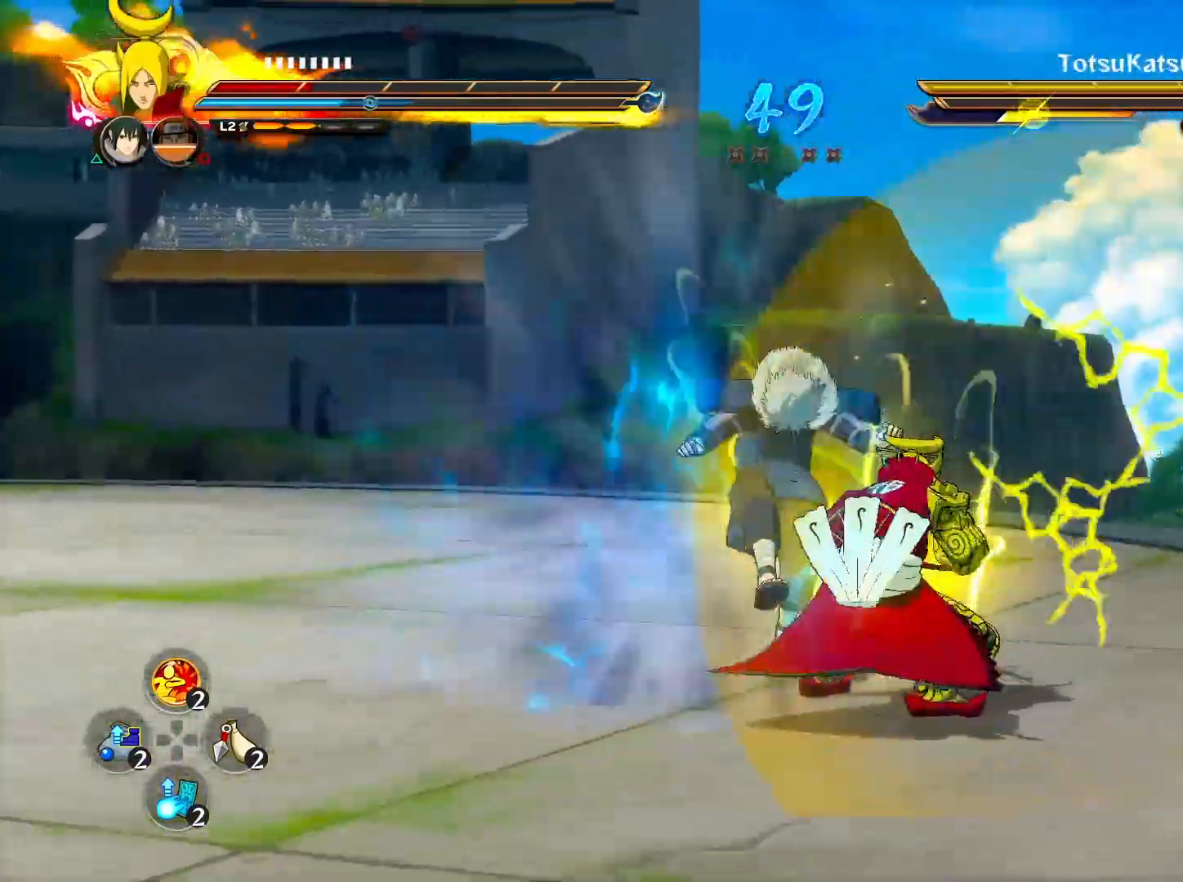
{"buttons": [], "left_stick": "center", "right_stick": "center", "events": [[67, "CIRCLE", "up"], [217, "CIRCLE", "down"], [333, "CIRCLE", "up"]]}
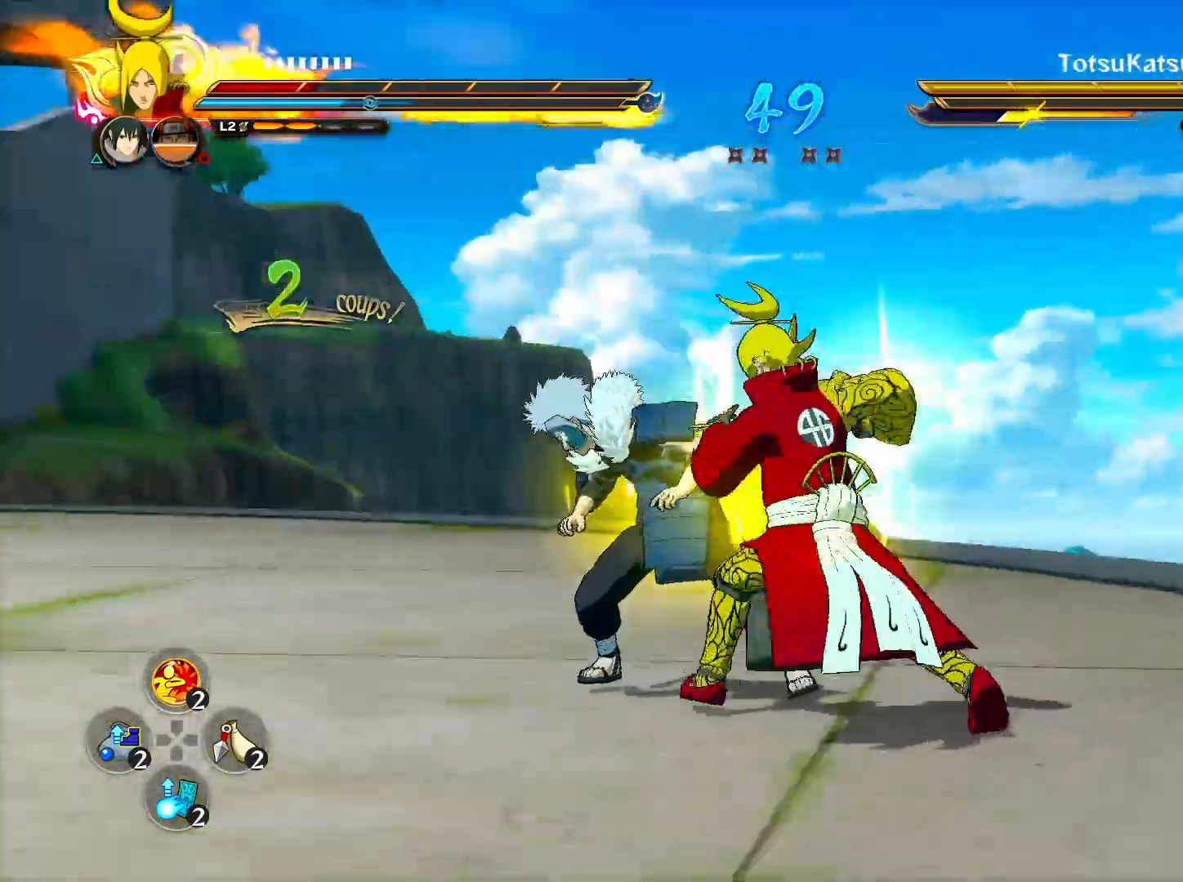
{"buttons": [], "left_stick": "center", "right_stick": "center", "events": [[250, "CROSS", "down"], [300, "CIRCLE", "down"], [367, "CROSS", "up"], [433, "CIRCLE", "up"]]}
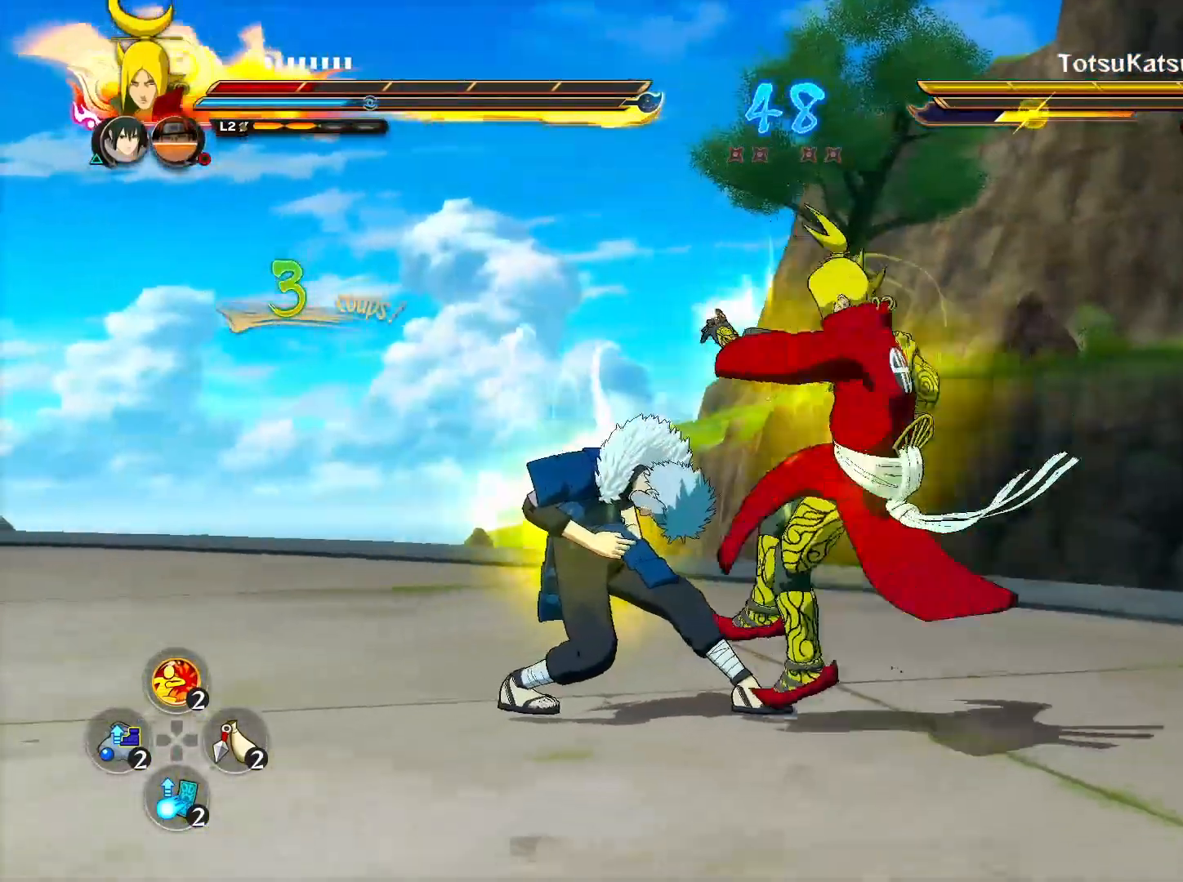
{"buttons": ["CIRCLE"], "left_stick": "center", "right_stick": "center", "events": [[333, "CIRCLE", "down"], [367, "TRIANGLE", "down"], [400, "CROSS", "down"], [483, "CROSS", "up"], [500, "TRIANGLE", "up"]]}
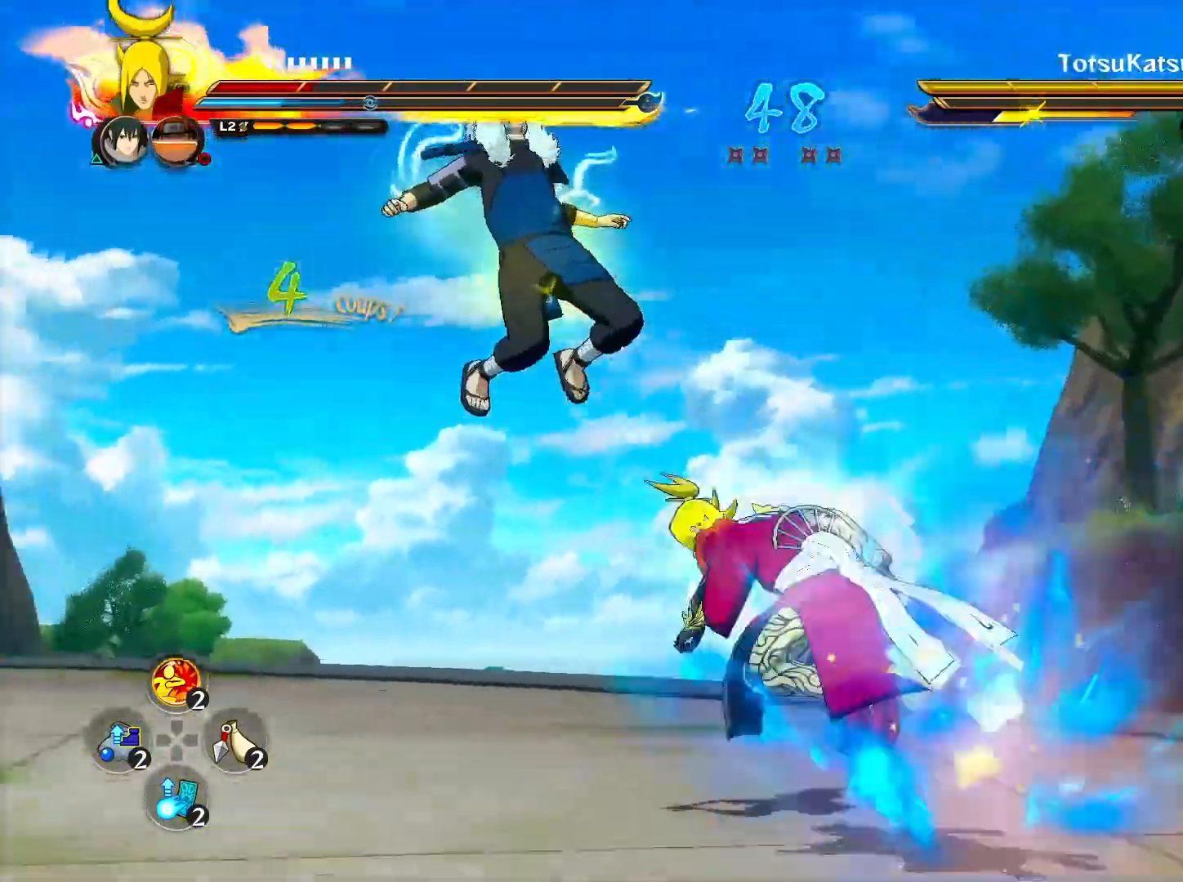
{"buttons": [], "left_stick": "up-left", "right_stick": "center", "events": [[17, "CIRCLE", "up"], [33, "TRIANGLE", "down"], [50, "TRIANGLE", "up"], [67, "SQUARE", "down"], [100, "SQUARE", "up"], [333, "left_stick", "up-left"]]}
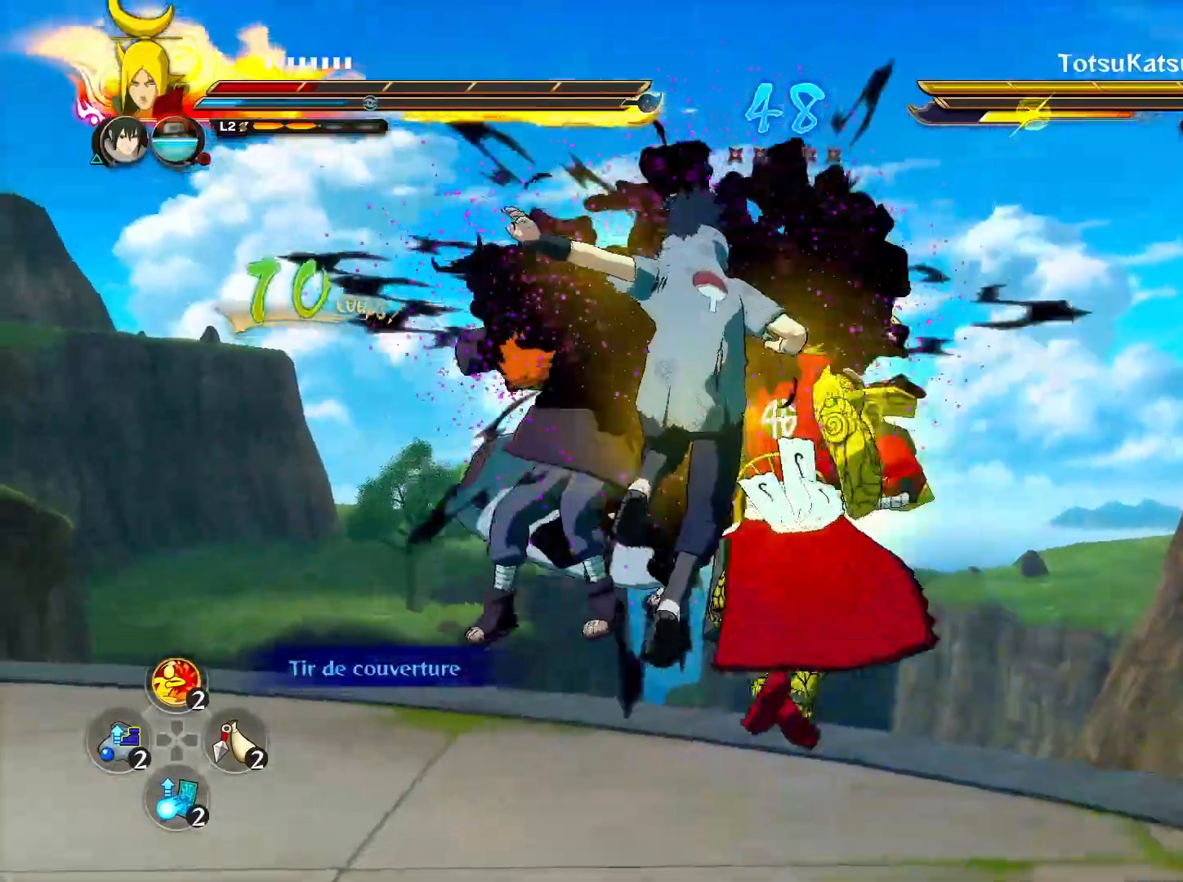
{"buttons": ["R2"], "left_stick": "center", "right_stick": "center", "events": [[367, "CROSS", "down"], [383, "left_stick", "center"], [433, "R2", "down"], [500, "CROSS", "up"]]}
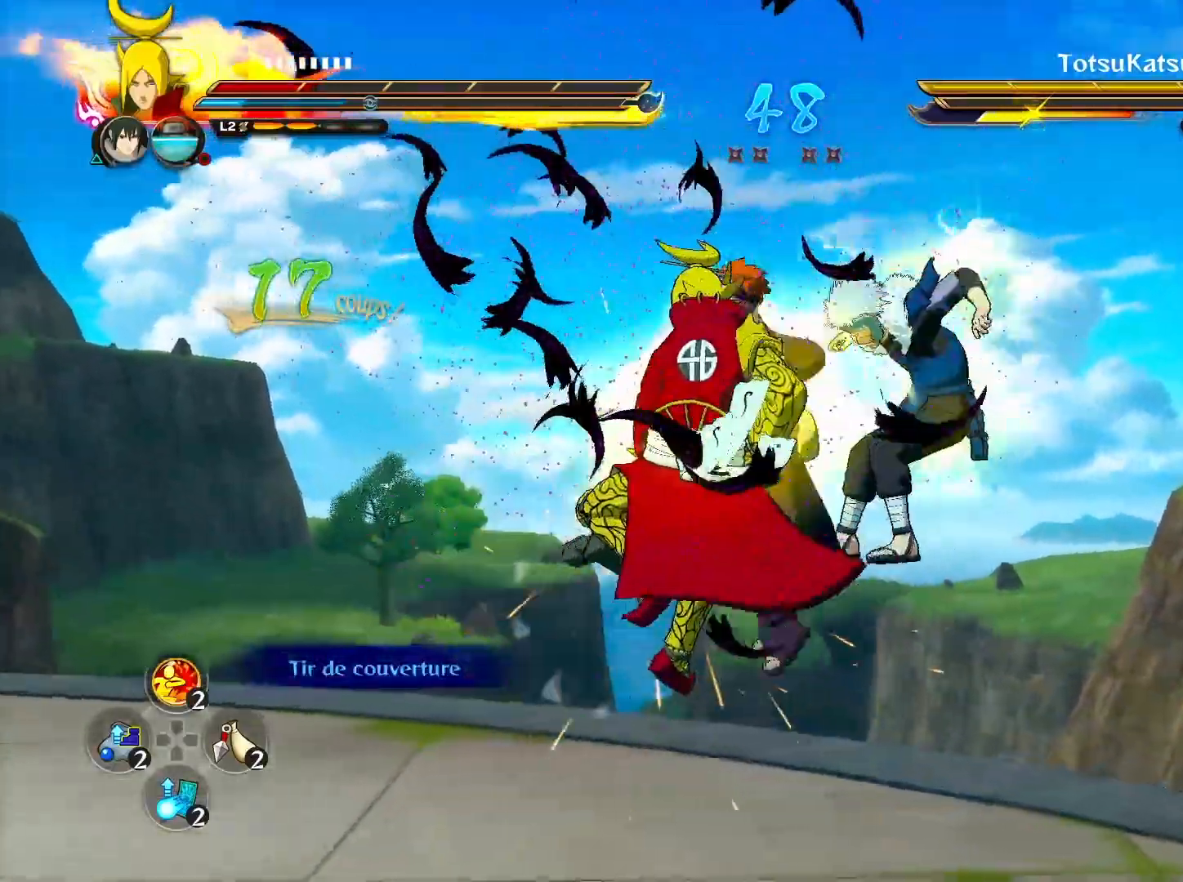
{"buttons": [], "left_stick": "center", "right_stick": "center", "events": [[283, "left_stick", "left"], [300, "R2", "up"], [417, "CROSS", "down"], [483, "left_stick", "center"], [500, "CROSS", "up"]]}
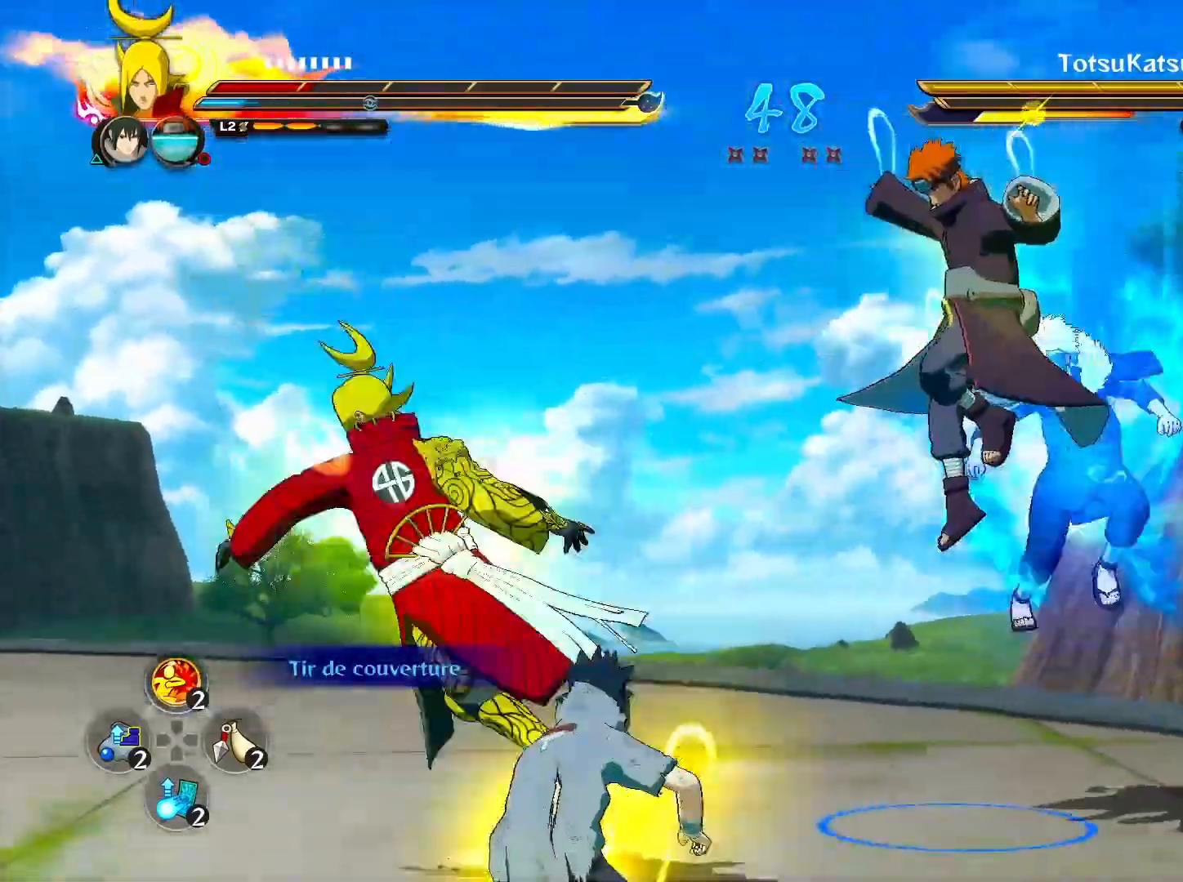
{"buttons": ["R2"], "left_stick": "center", "right_stick": "center", "events": [[17, "R2", "down"]]}
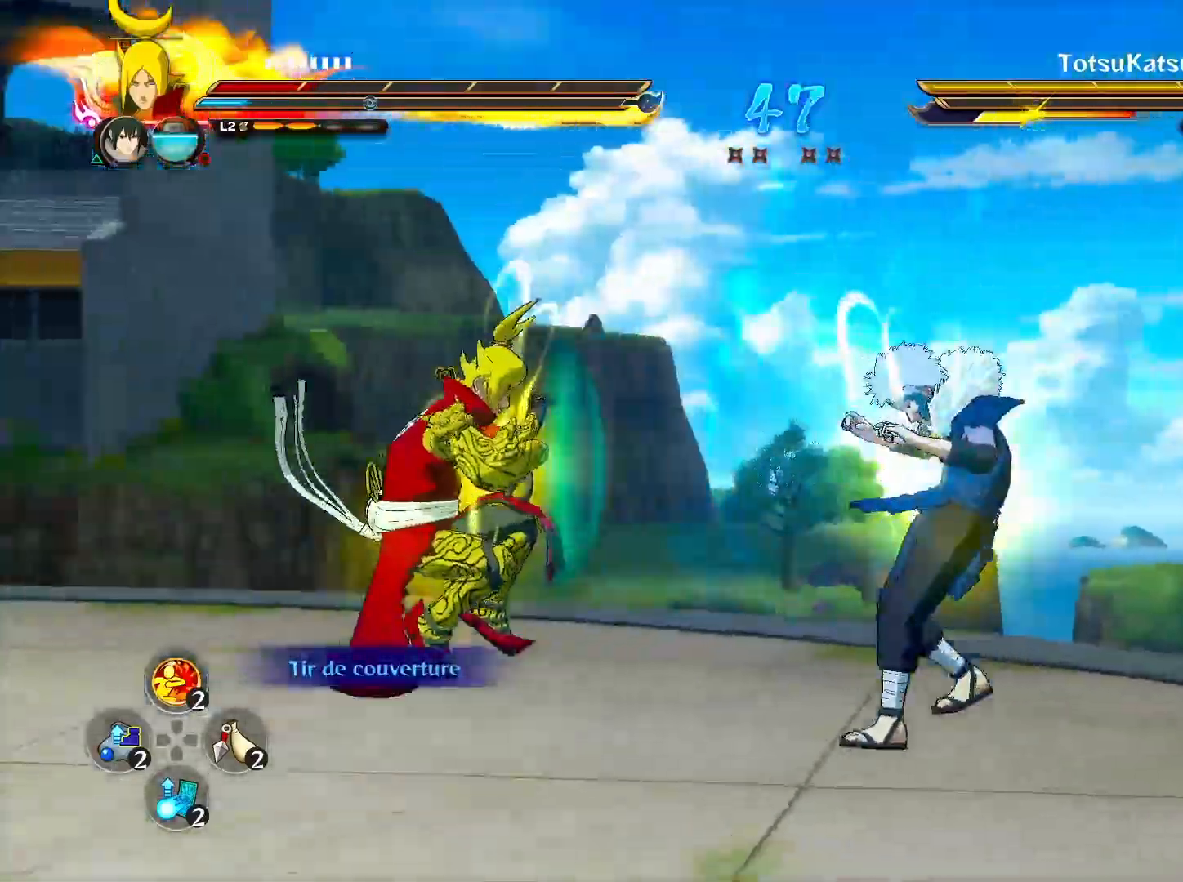
{"buttons": [], "left_stick": "down-left", "right_stick": "center", "events": [[167, "R2", "up"], [250, "CIRCLE", "down"], [250, "left_stick", "right"], [283, "right_stick", "up-left"], [400, "CIRCLE", "up"], [400, "right_stick", "center"], [417, "left_stick", "down-left"]]}
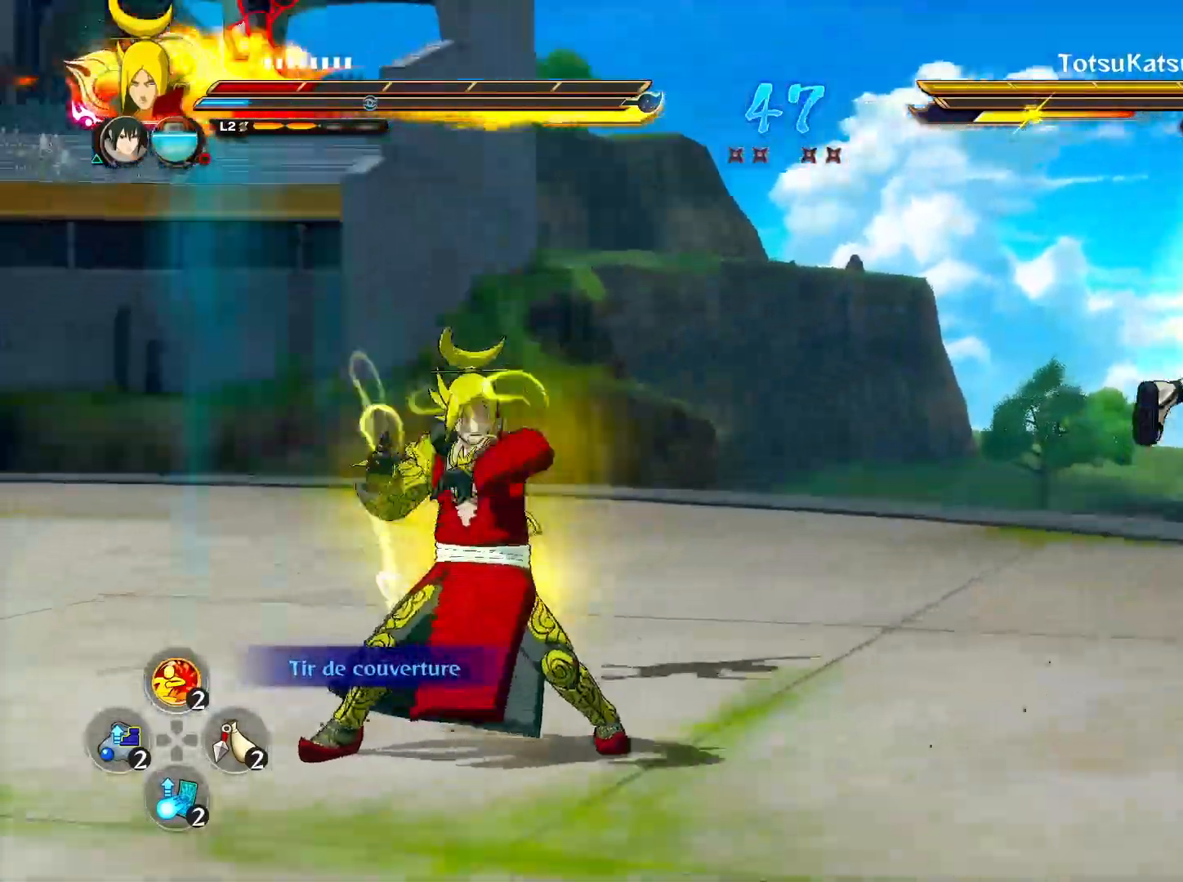
{"buttons": ["R2"], "left_stick": "center", "right_stick": "center", "events": [[167, "CROSS", "down"], [217, "left_stick", "center"], [233, "R2", "down"], [267, "CROSS", "up"]]}
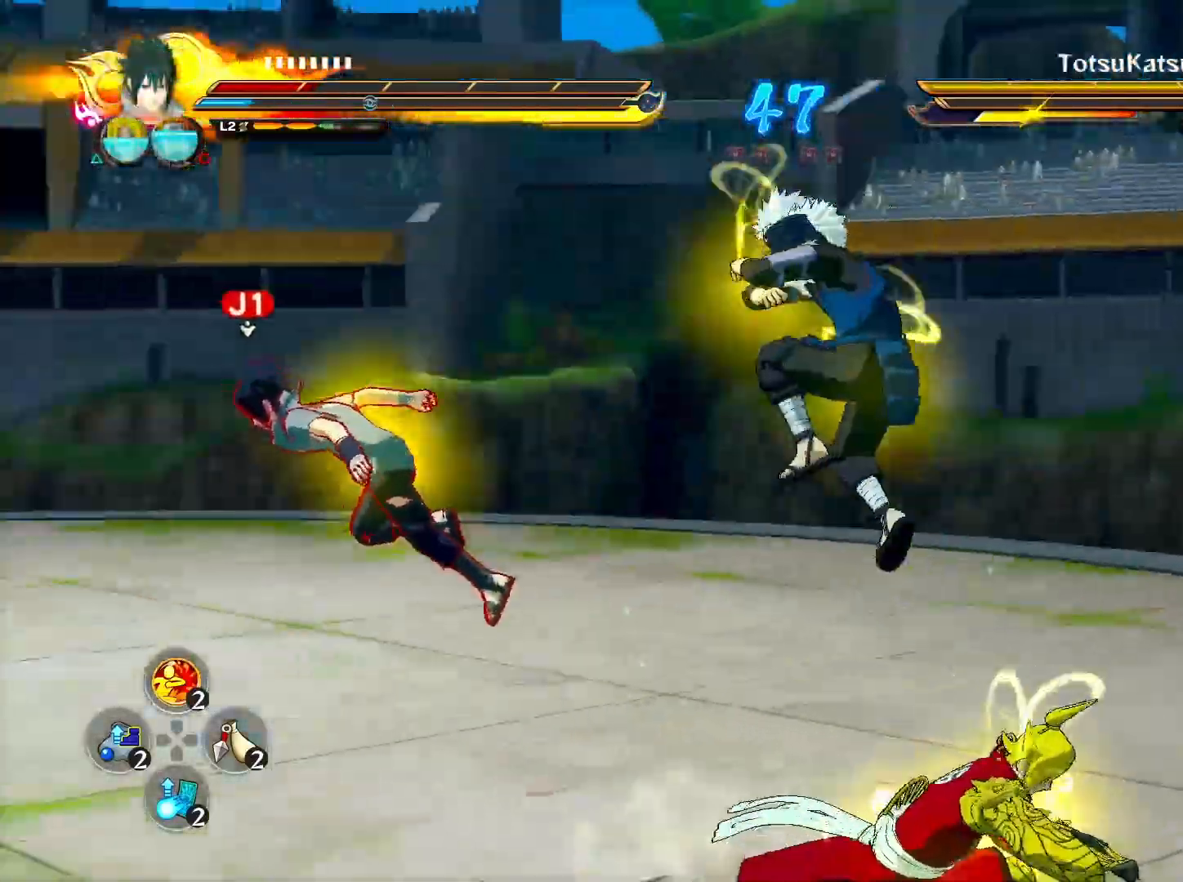
{"buttons": [], "left_stick": "center", "right_stick": "center", "events": [[100, "R2", "up"], [217, "left_stick", "down-right"], [367, "left_stick", "down-left"], [483, "left_stick", "center"]]}
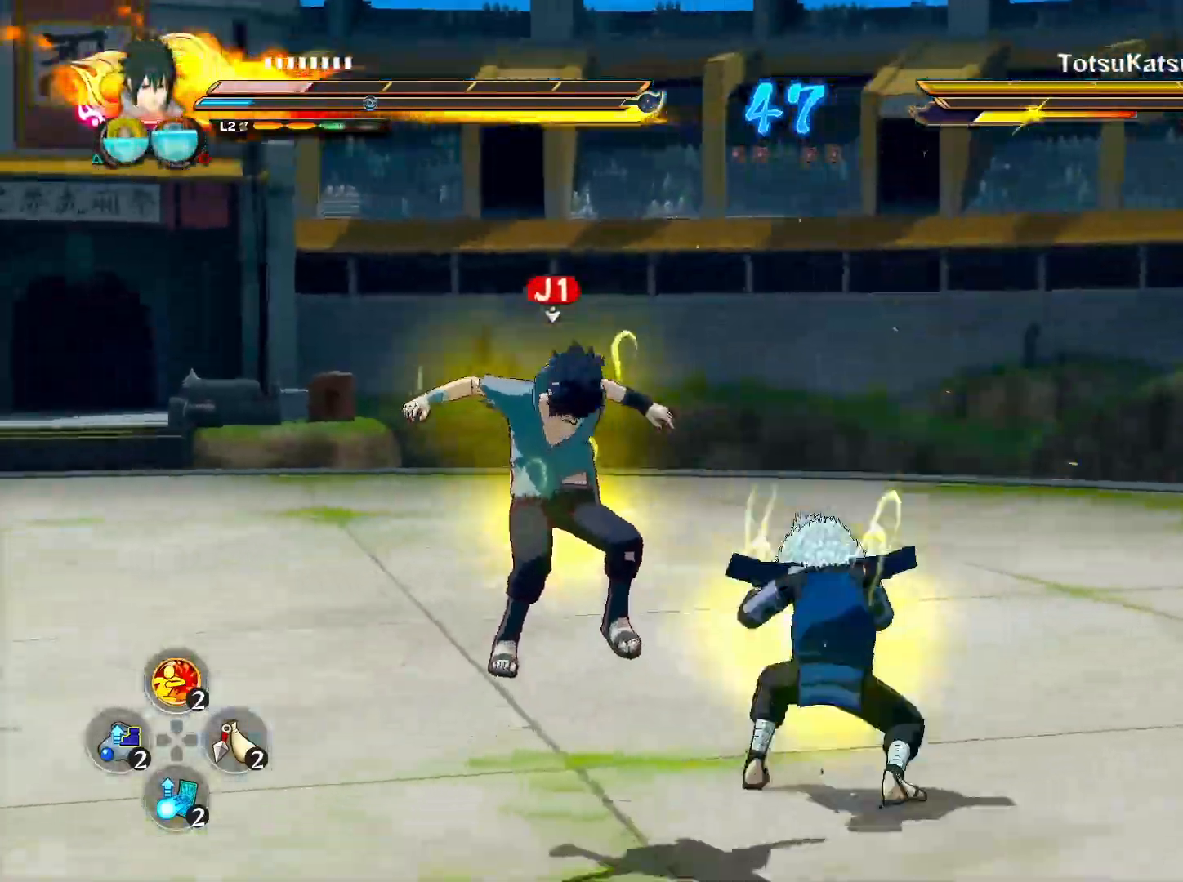
{"buttons": ["CIRCLE"], "left_stick": "down", "right_stick": "center", "events": [[33, "CIRCLE", "down"], [67, "TRIANGLE", "down"], [83, "CROSS", "down"], [167, "CROSS", "up"], [183, "TRIANGLE", "up"], [200, "CIRCLE", "up"], [217, "TRIANGLE", "down"], [233, "TRIANGLE", "up"], [267, "SQUARE", "down"], [267, "left_stick", "down"], [283, "SQUARE", "up"], [450, "CIRCLE", "down"]]}
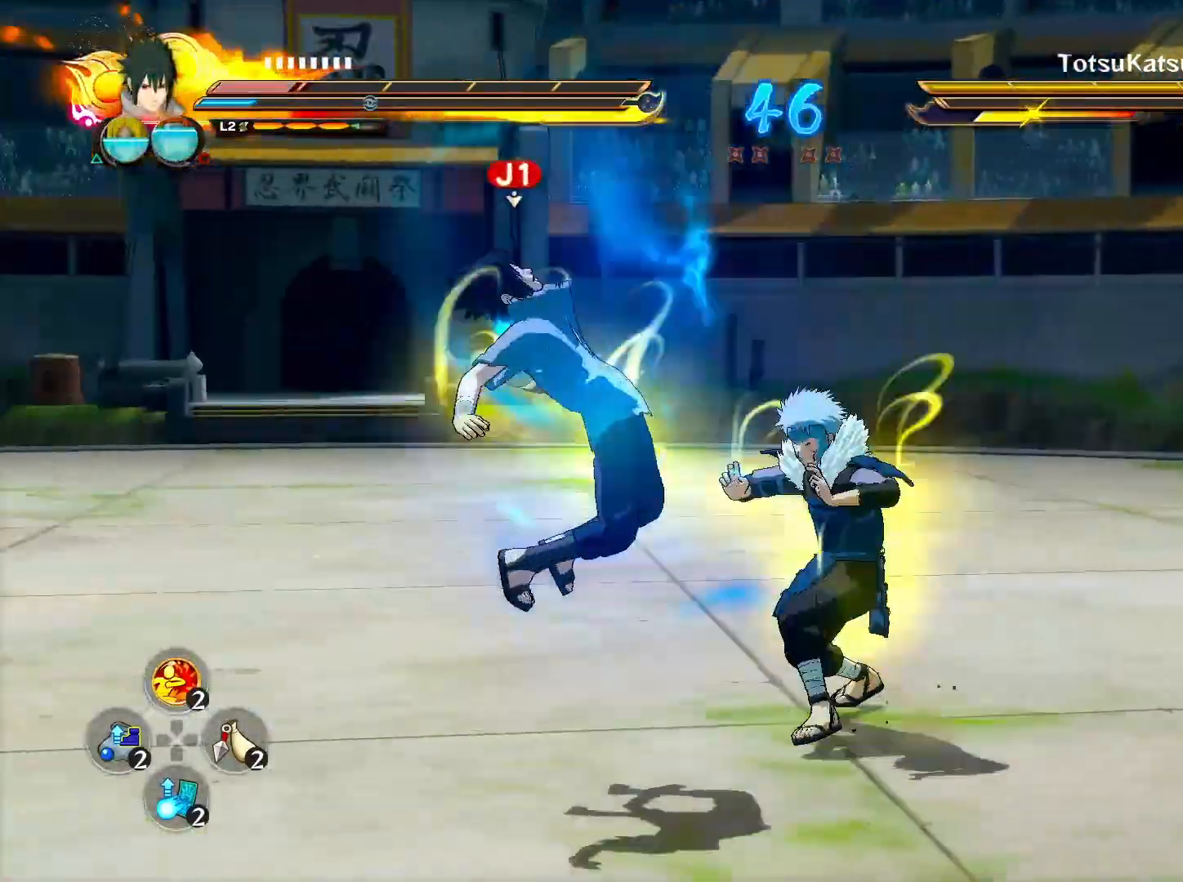
{"buttons": ["R2"], "left_stick": "center", "right_stick": "center", "events": [[33, "left_stick", "center"], [50, "CIRCLE", "up"], [200, "R2", "down"]]}
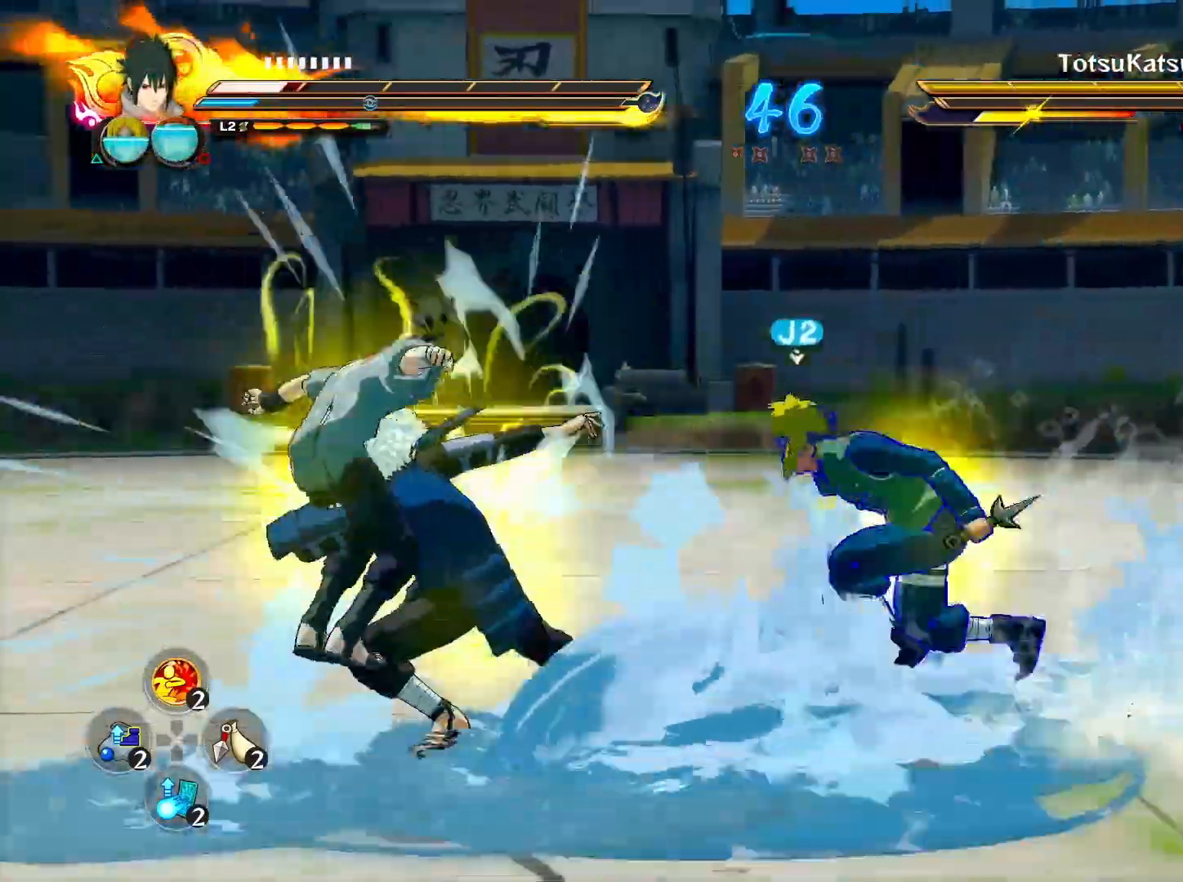
{"buttons": ["L2", "R2"], "left_stick": "center", "right_stick": "center", "events": [[400, "L2", "down"]]}
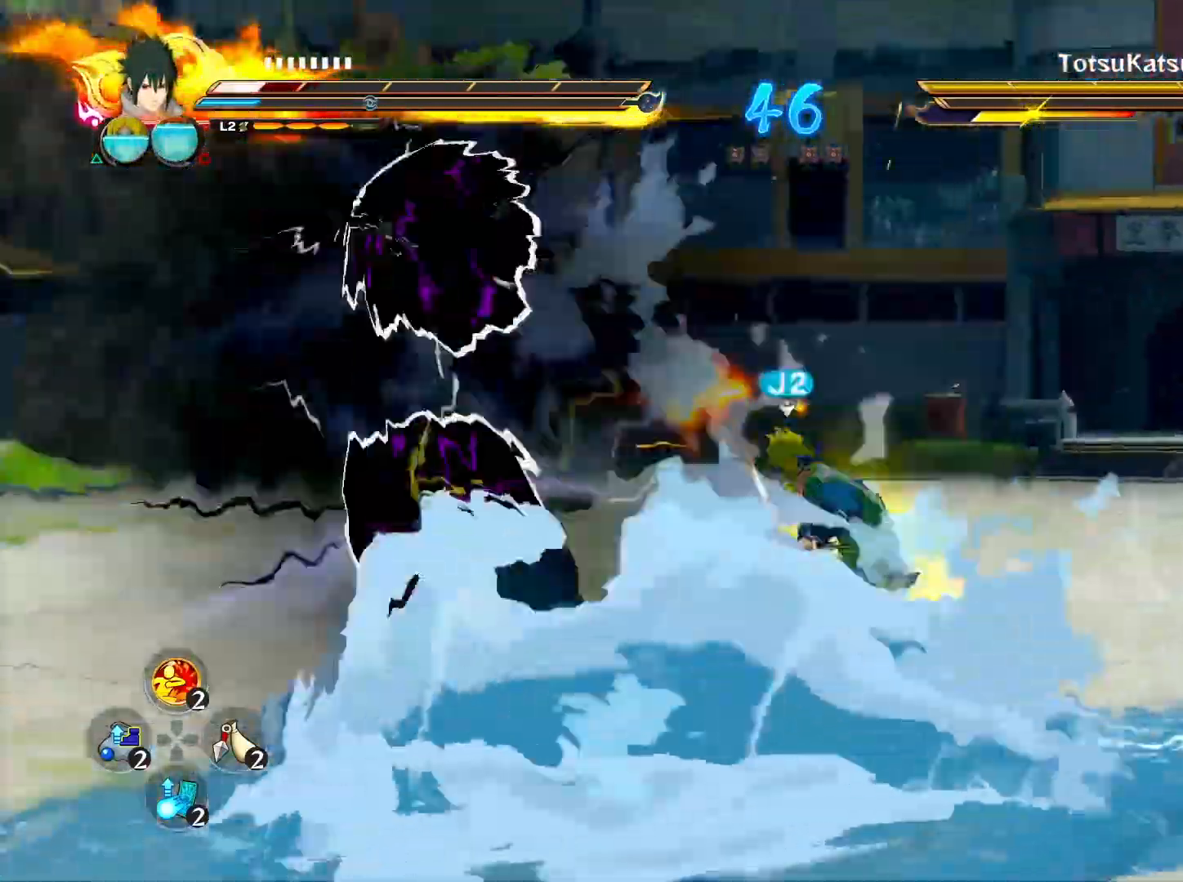
{"buttons": [], "left_stick": "center", "right_stick": "center", "events": [[33, "L2", "up"], [117, "TRIANGLE", "down"], [133, "R2", "up"], [183, "CROSS", "down"], [250, "CROSS", "up"], [250, "TRIANGLE", "up"], [300, "CROSS", "down"], [400, "CROSS", "up"]]}
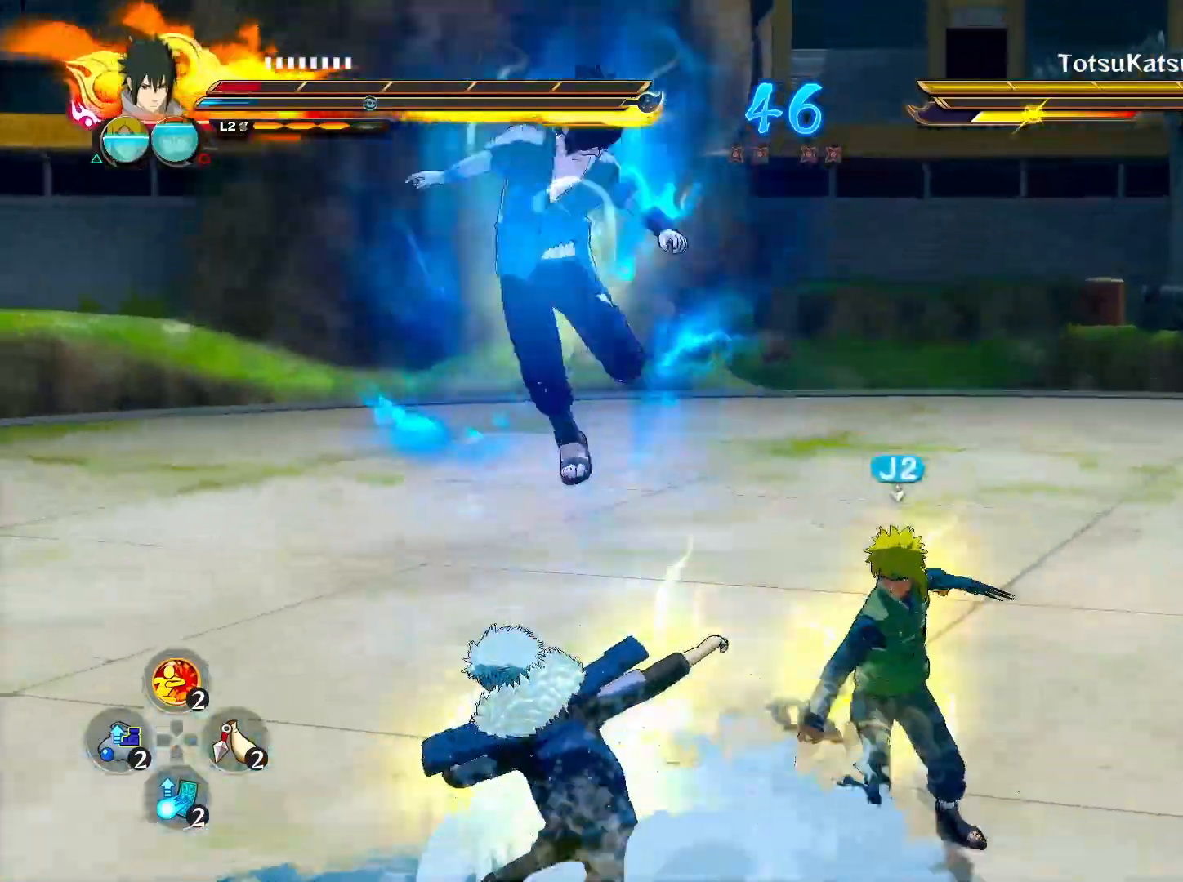
{"buttons": [], "left_stick": "right", "right_stick": "center", "events": [[200, "right_stick", "right"], [217, "CROSS", "down"], [233, "CROSS", "up"], [250, "right_stick", "center"], [267, "CIRCLE", "down"], [283, "CIRCLE", "up"], [300, "CIRCLE", "down"], [317, "CIRCLE", "up"], [333, "CIRCLE", "down"], [350, "CIRCLE", "up"], [417, "left_stick", "right"]]}
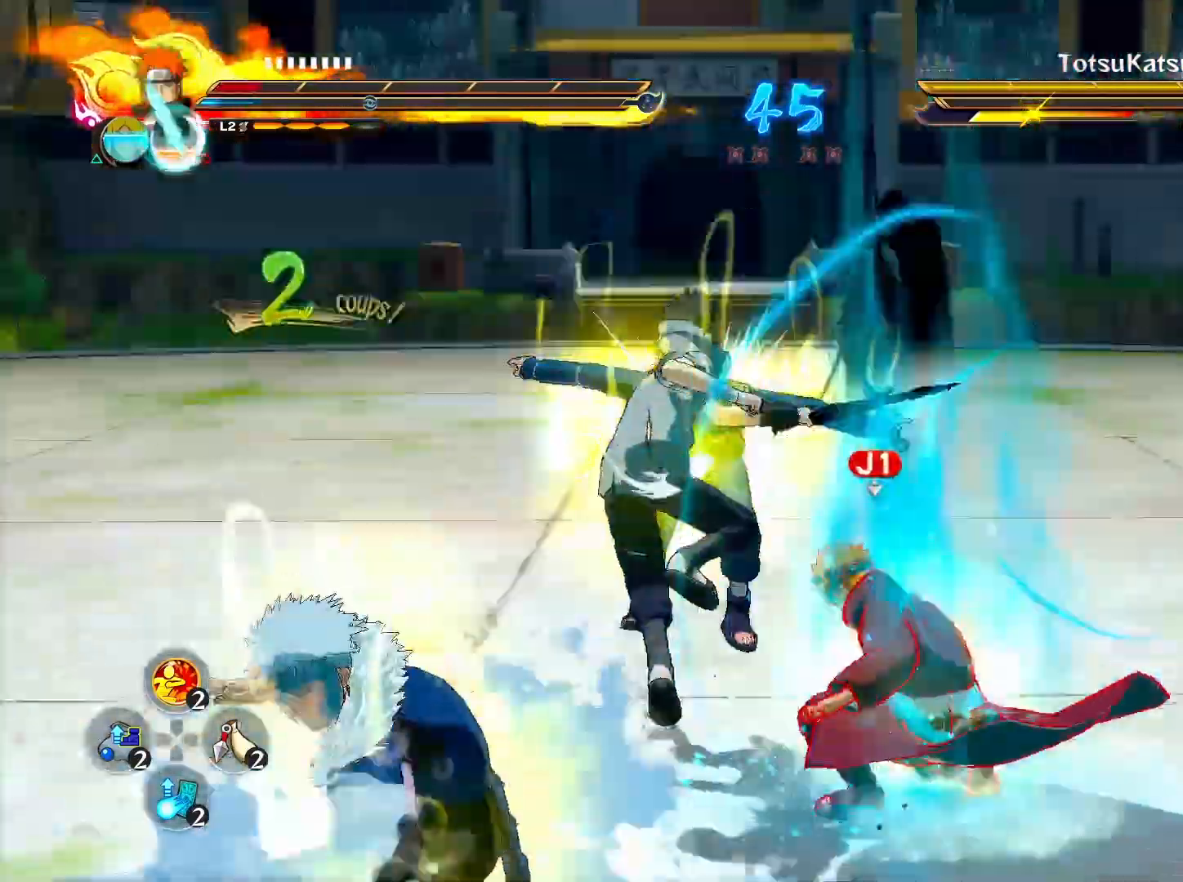
{"buttons": ["TRIANGLE"], "left_stick": "center", "right_stick": "center", "events": [[150, "TRIANGLE", "down"], [183, "left_stick", "center"]]}